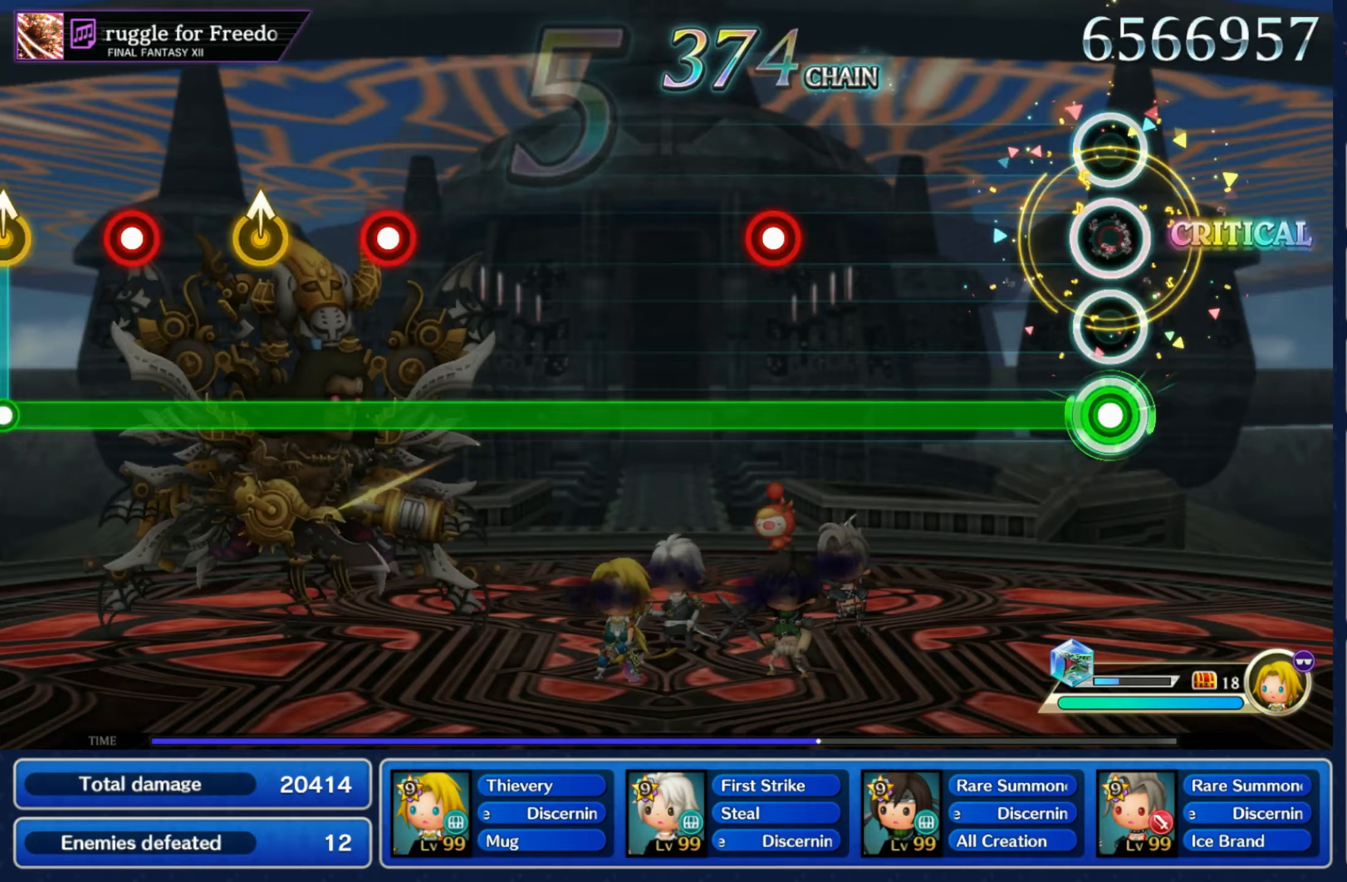
Gameplay with a controller (Nintendo layout); each line is a JSON object with the inputs held at the frame after it (dt_ms = milliseconds from this image to that frame). "events" lists button and stick changes between this image and that frame as [ms after this image, input, new state], when the widget could be followed in between. Not read: L3 R3 SELECT START.
{"dt_ms": 167, "buttons": ["L1"], "left_stick": "center", "right_stick": "center", "events": [[83, "R1", "up"]]}
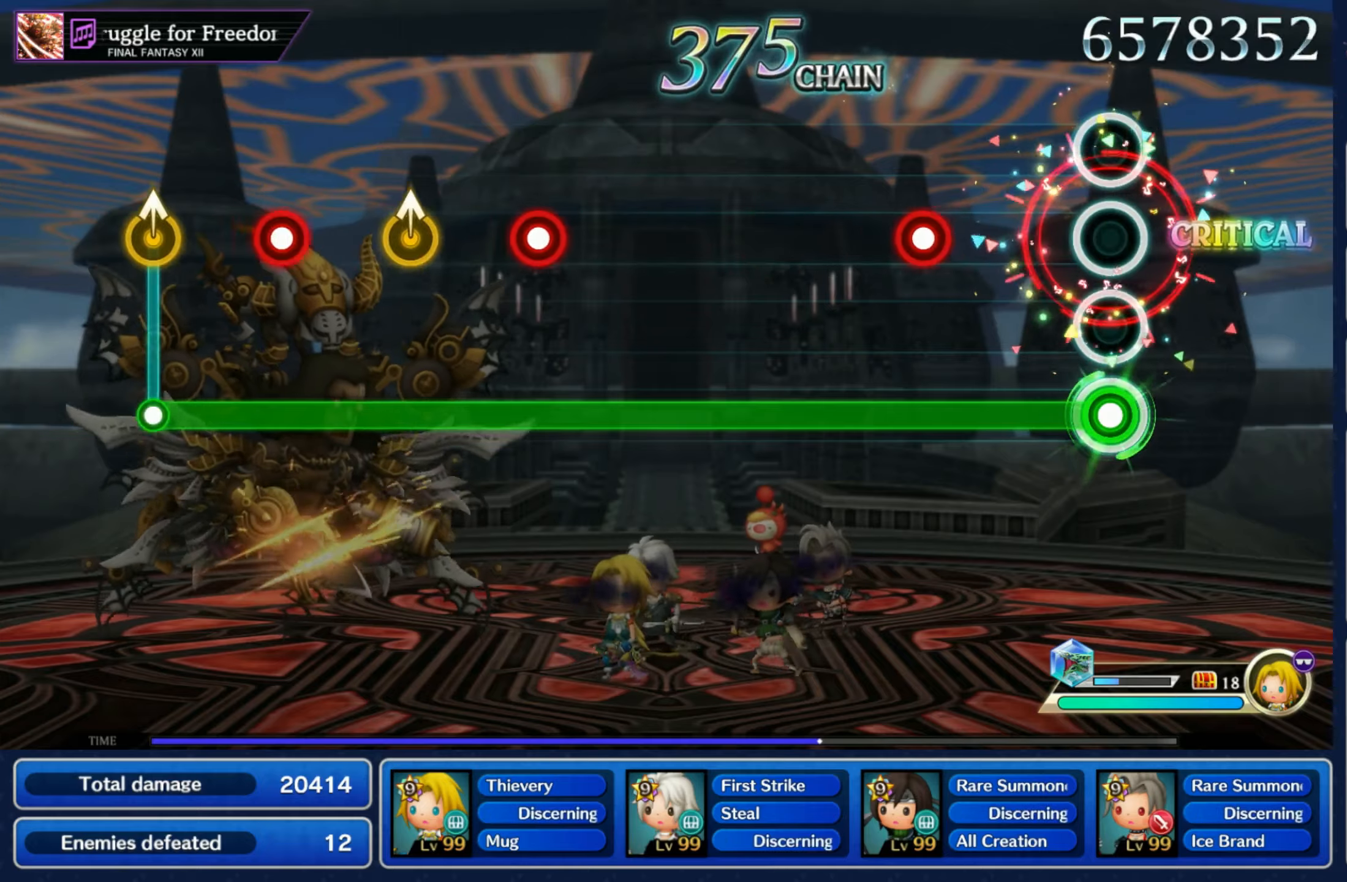
{"dt_ms": 500, "buttons": ["L1"], "left_stick": "center", "right_stick": "center", "events": [[233, "R1", "down"], [333, "R1", "up"]]}
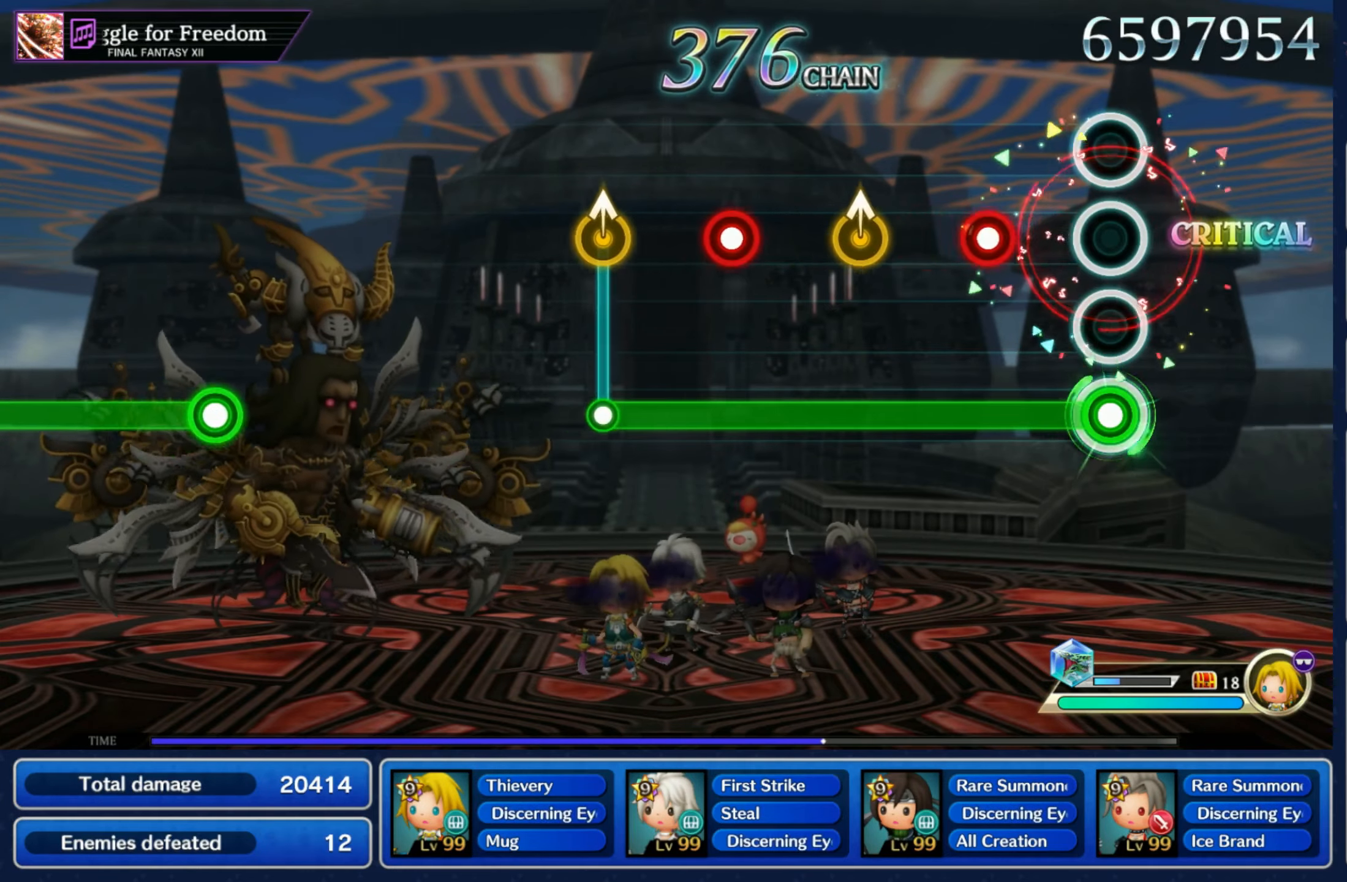
{"dt_ms": 500, "buttons": ["L1", "R1"], "left_stick": "center", "right_stick": "center", "events": [[150, "R1", "down"], [233, "R1", "up"], [316, "left_stick", "up"], [416, "left_stick", "center"], [450, "R1", "down"]]}
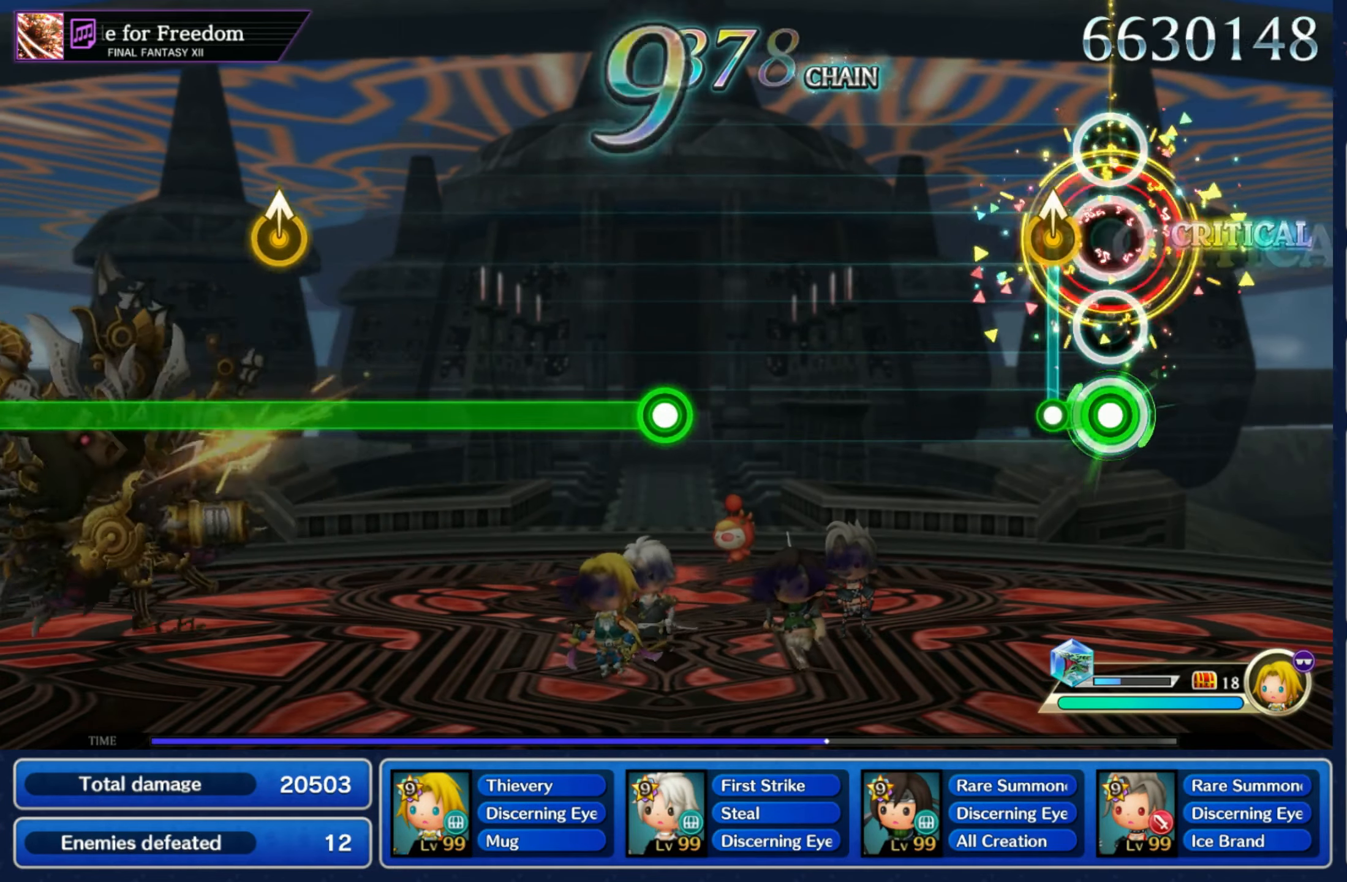
{"dt_ms": 500, "buttons": [], "left_stick": "center", "right_stick": "center", "events": [[50, "R1", "up"], [66, "left_stick", "up-right"], [116, "L1", "up"], [166, "left_stick", "center"]]}
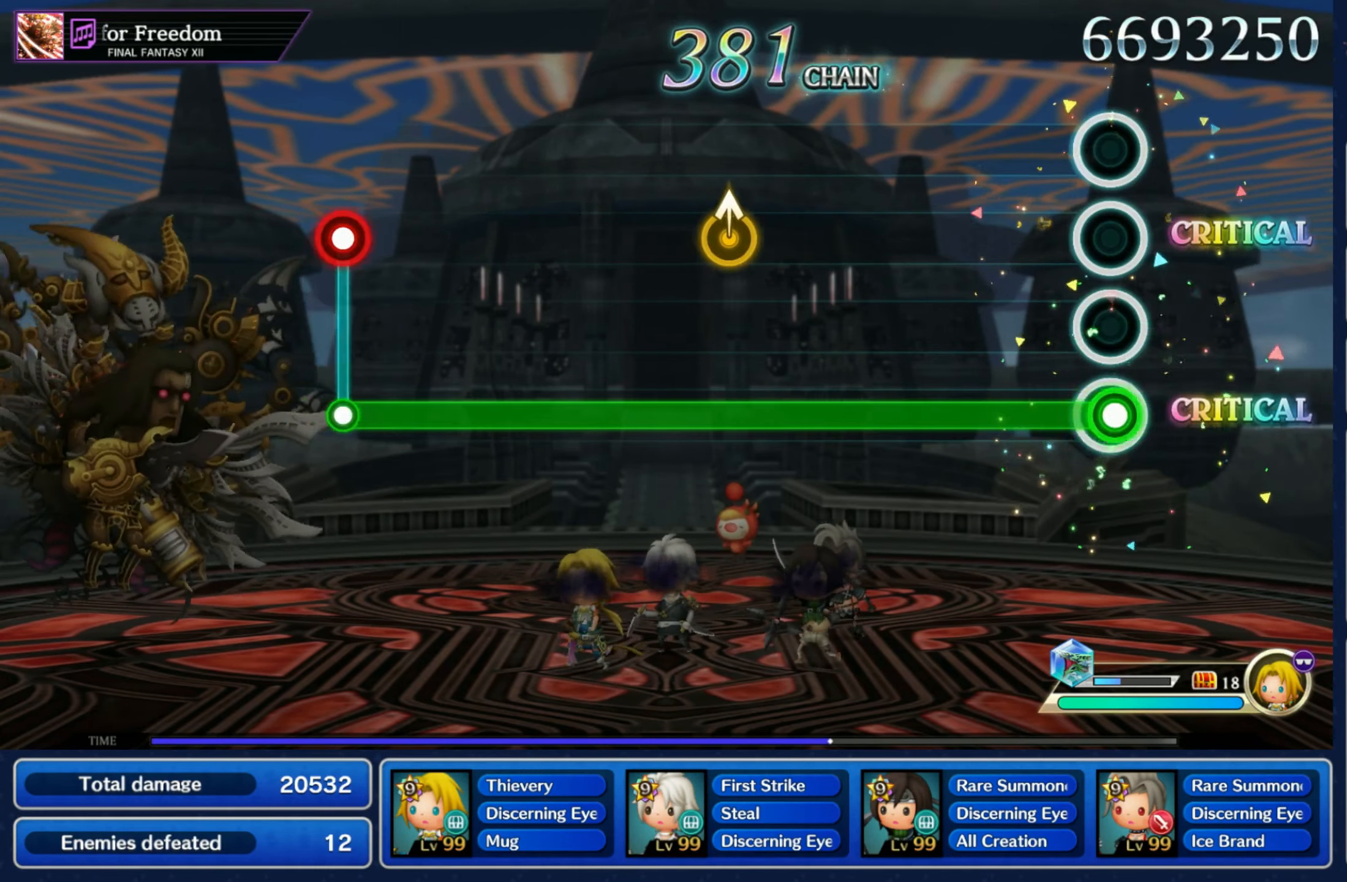
{"dt_ms": 500, "buttons": ["R1"], "left_stick": "up", "right_stick": "center", "events": [[16, "R1", "down"], [433, "left_stick", "up"]]}
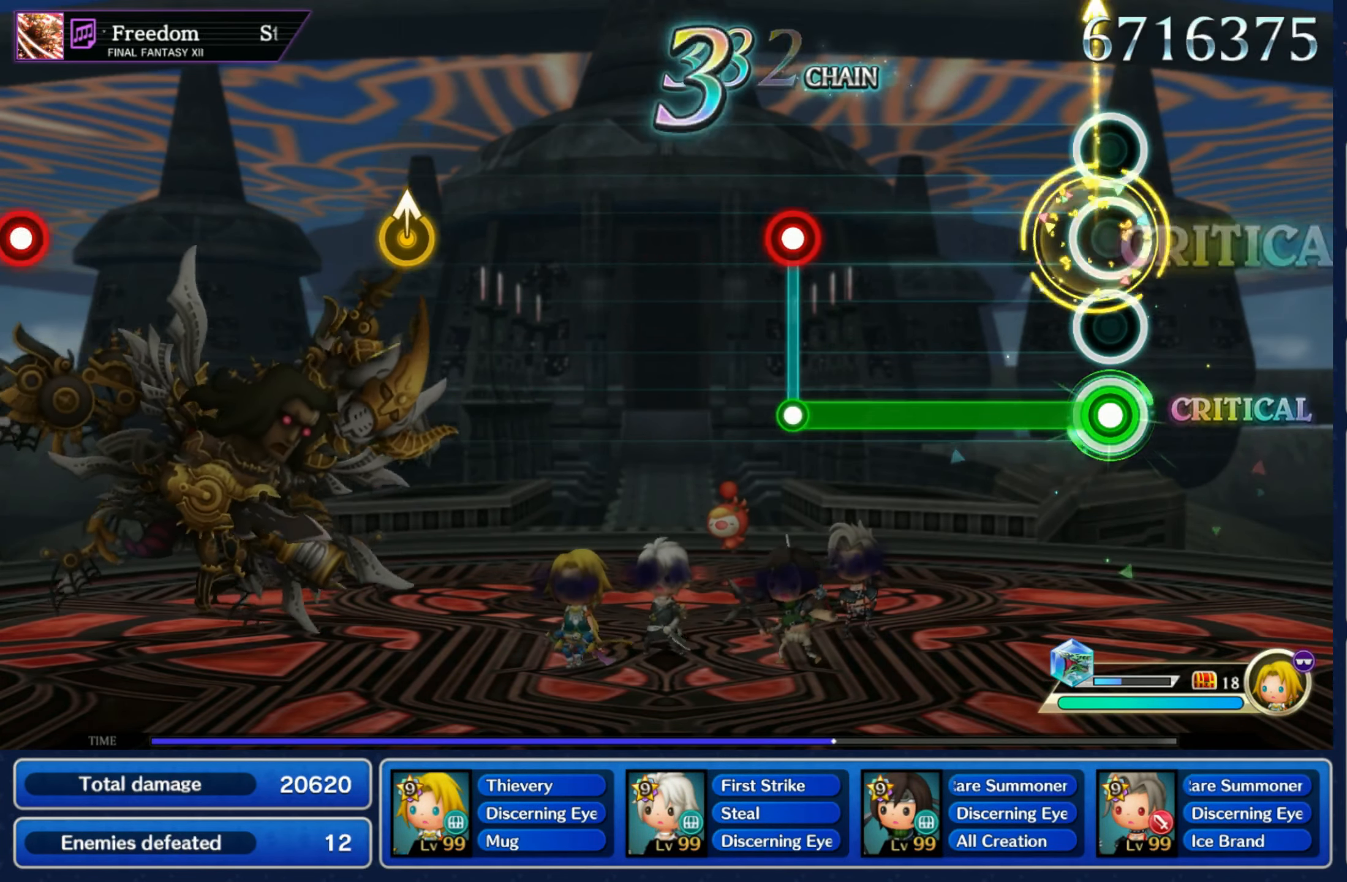
{"dt_ms": 500, "buttons": [], "left_stick": "center", "right_stick": "center", "events": [[33, "left_stick", "center"], [366, "L1", "down"], [383, "R1", "up"], [450, "L1", "up"]]}
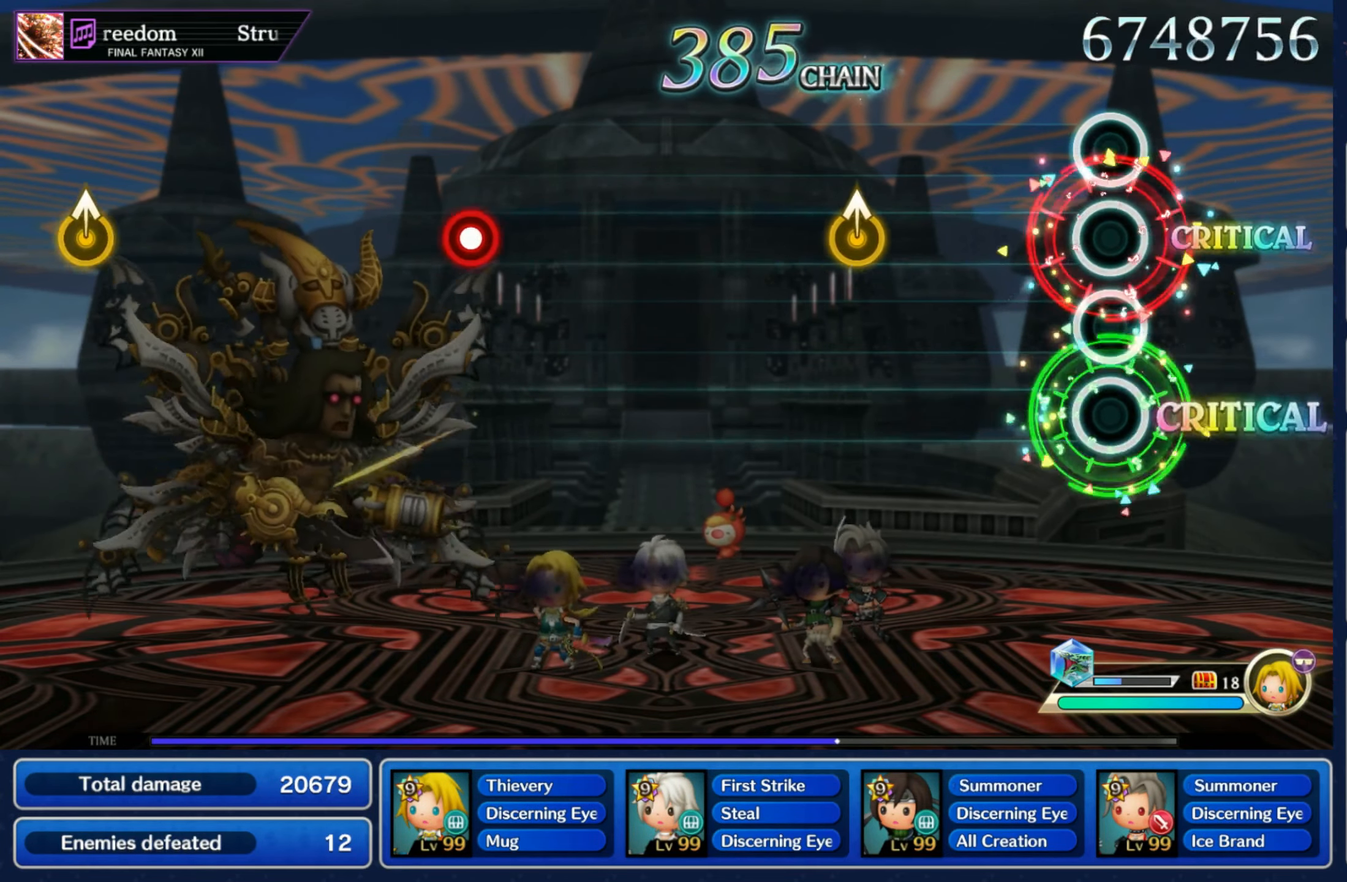
{"dt_ms": 500, "buttons": [], "left_stick": "center", "right_stick": "center", "events": [[300, "left_stick", "up-right"], [416, "left_stick", "center"]]}
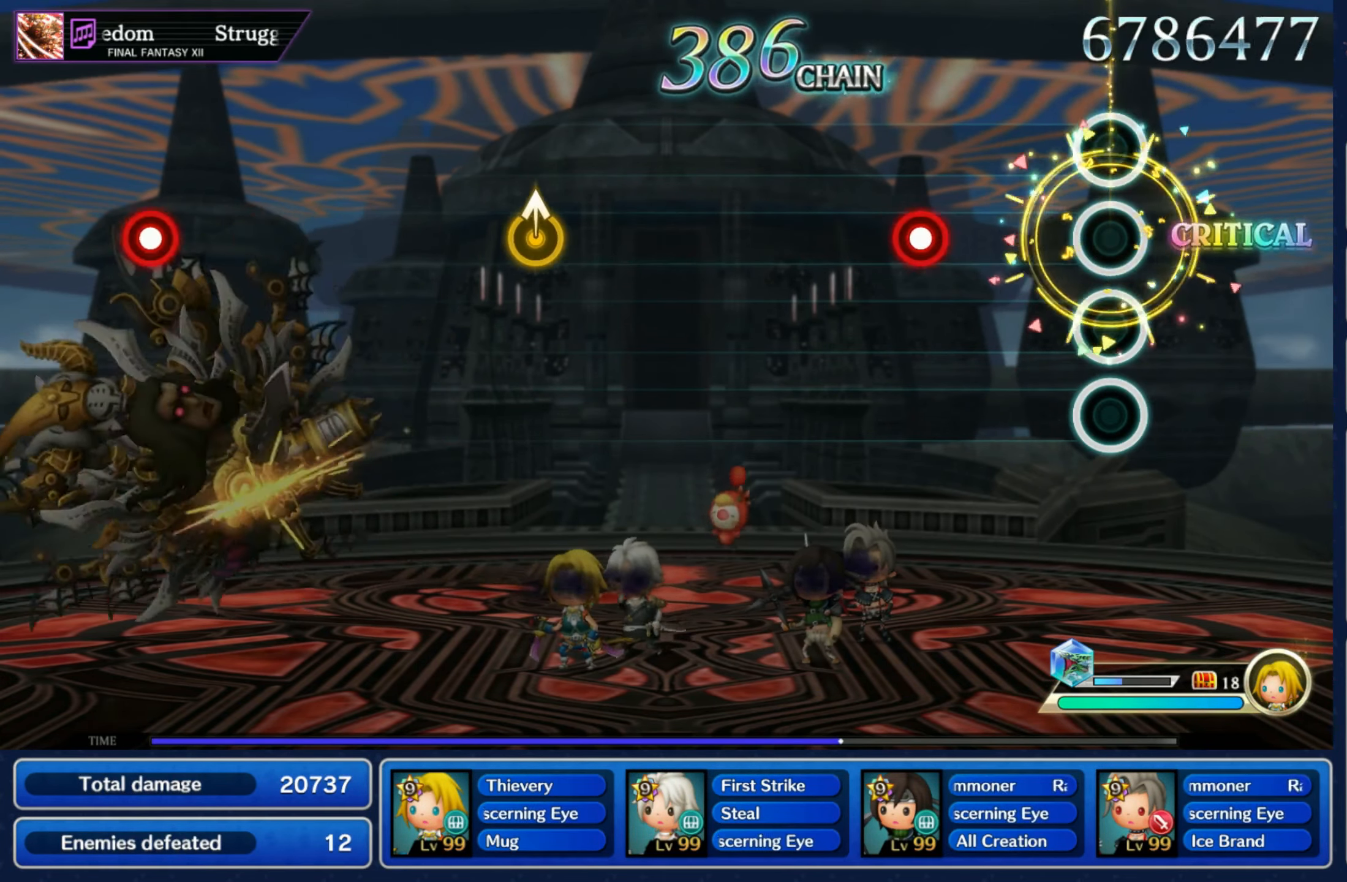
{"dt_ms": 500, "buttons": [], "left_stick": "center", "right_stick": "center", "events": [[233, "R1", "down"], [350, "R1", "up"]]}
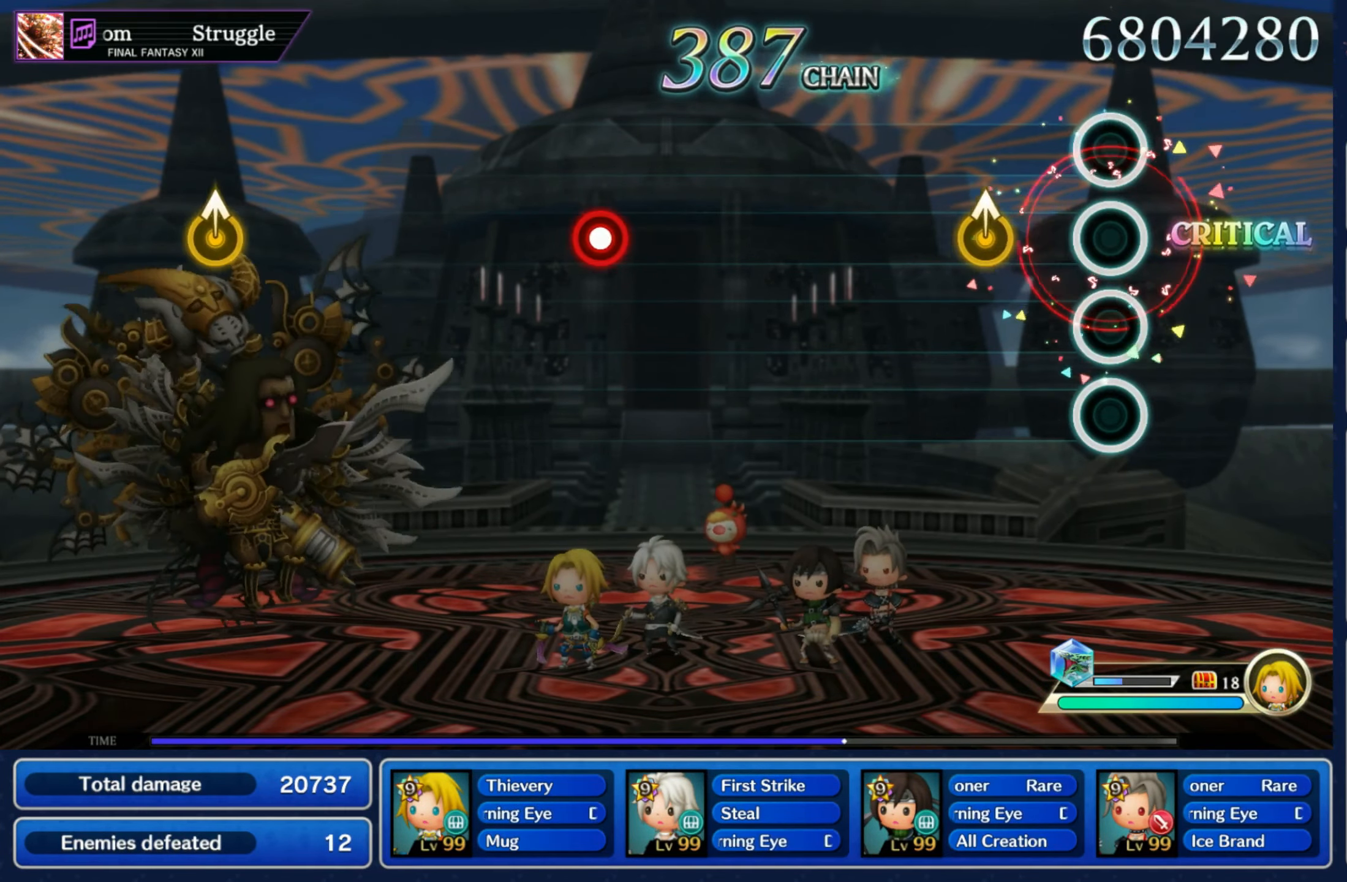
{"dt_ms": 500, "buttons": [], "left_stick": "center", "right_stick": "center", "events": [[166, "left_stick", "up"], [266, "left_stick", "center"]]}
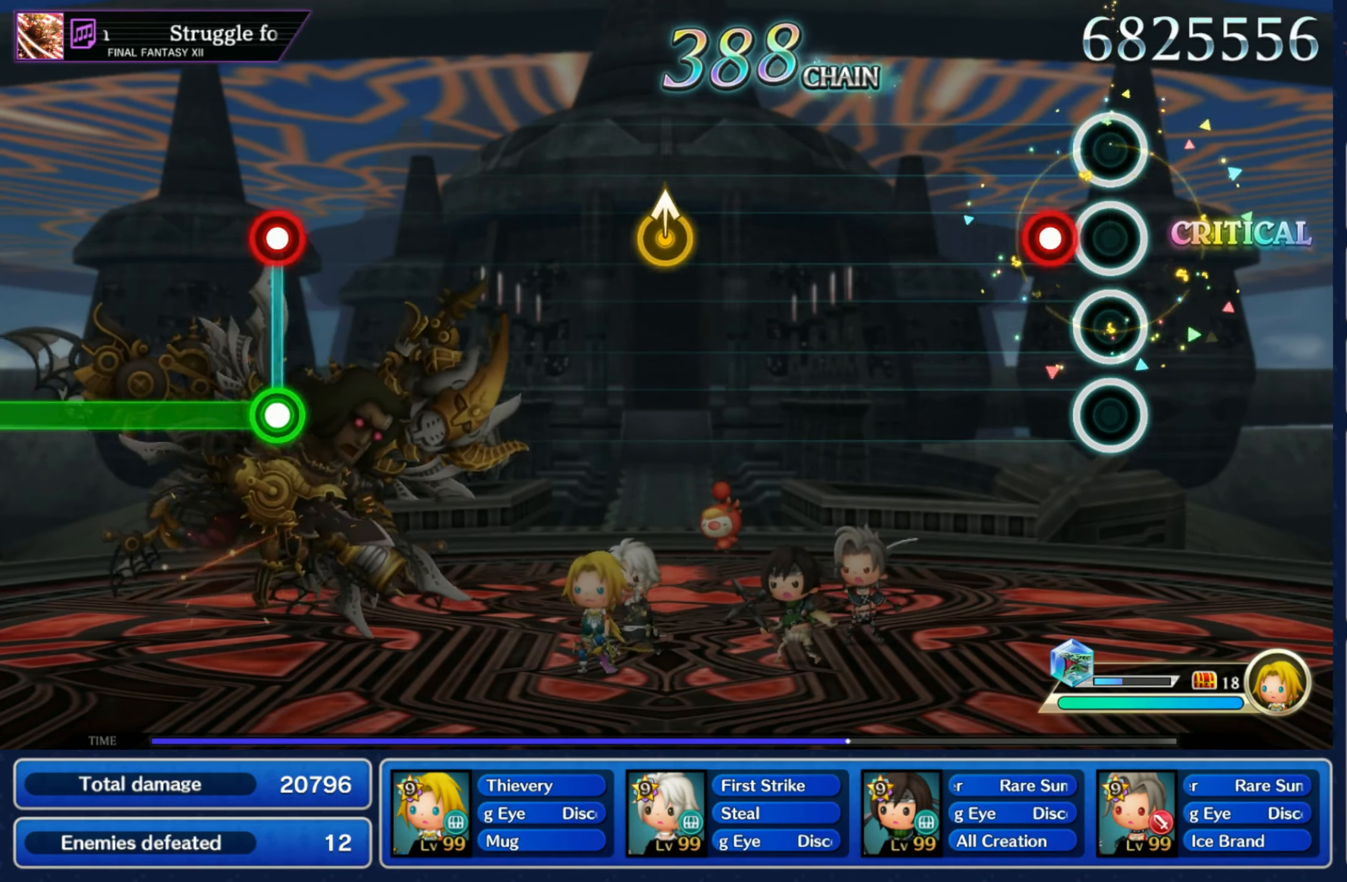
{"dt_ms": 500, "buttons": [], "left_stick": "center", "right_stick": "center", "events": [[100, "R1", "down"], [216, "R1", "up"]]}
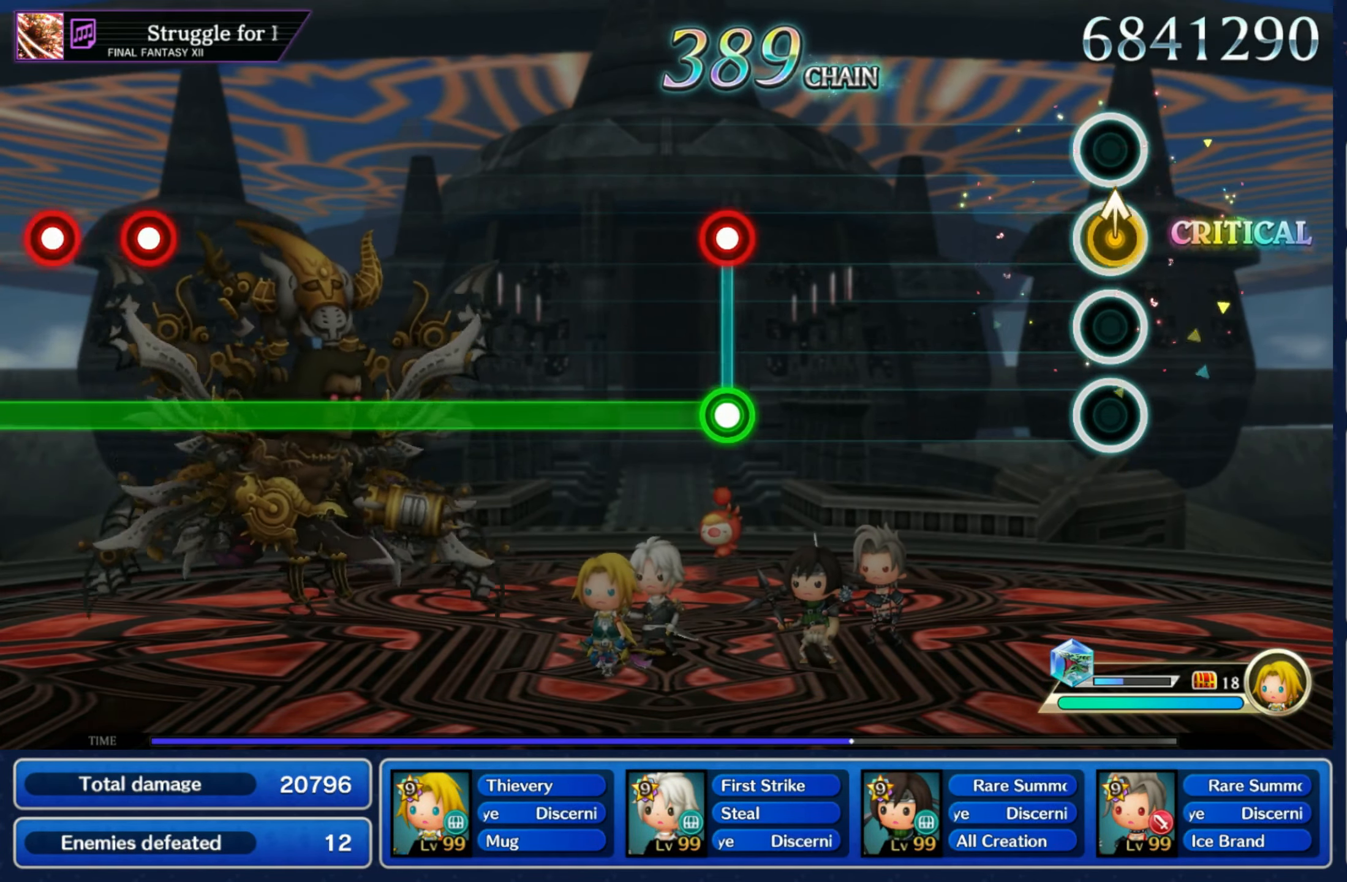
{"dt_ms": 500, "buttons": ["L1", "R1"], "left_stick": "center", "right_stick": "center", "events": [[16, "left_stick", "up"], [133, "left_stick", "center"], [450, "L1", "down"], [450, "R1", "down"]]}
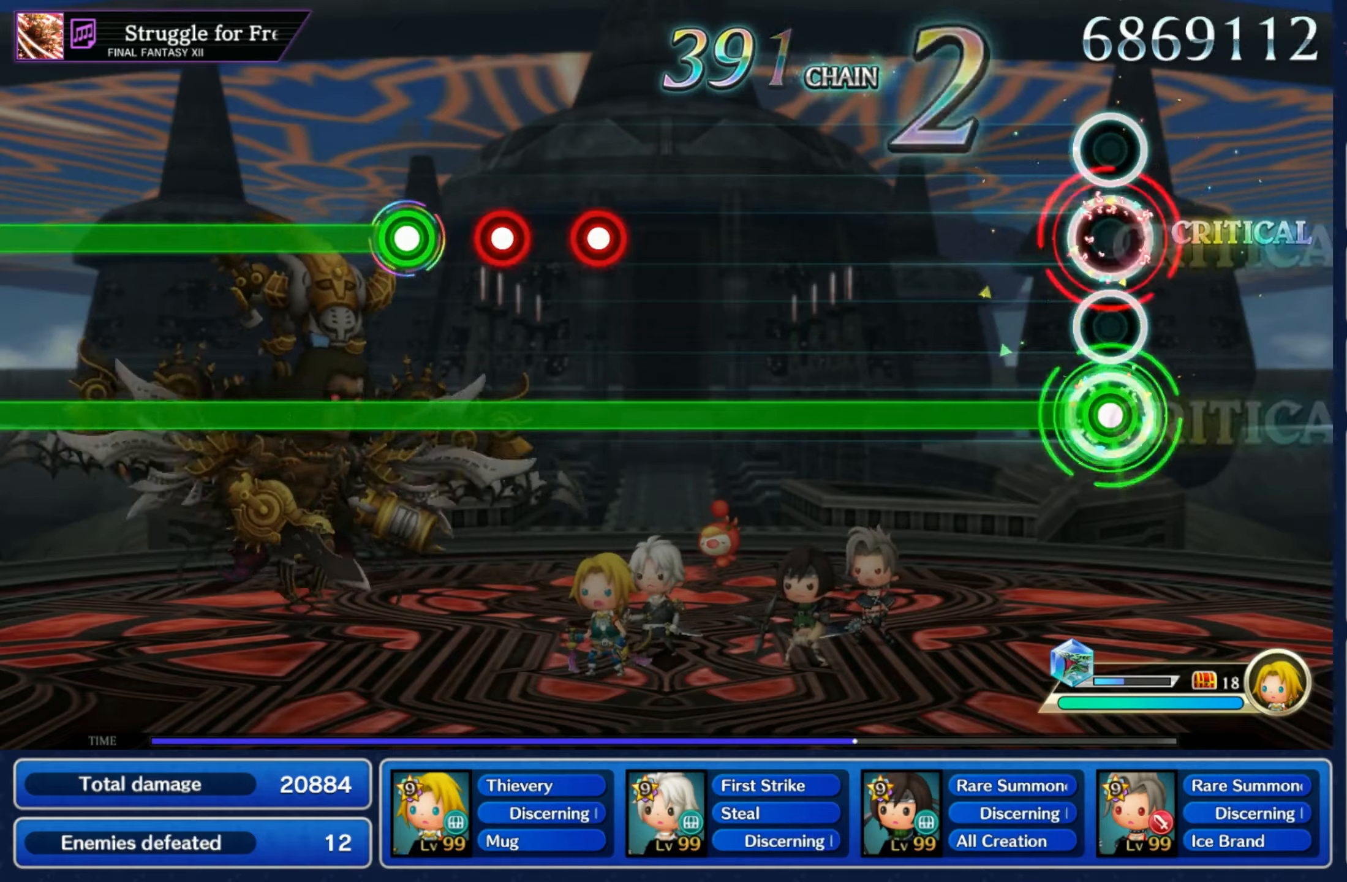
{"dt_ms": 500, "buttons": ["L1"], "left_stick": "center", "right_stick": "center", "events": [[67, "R1", "up"]]}
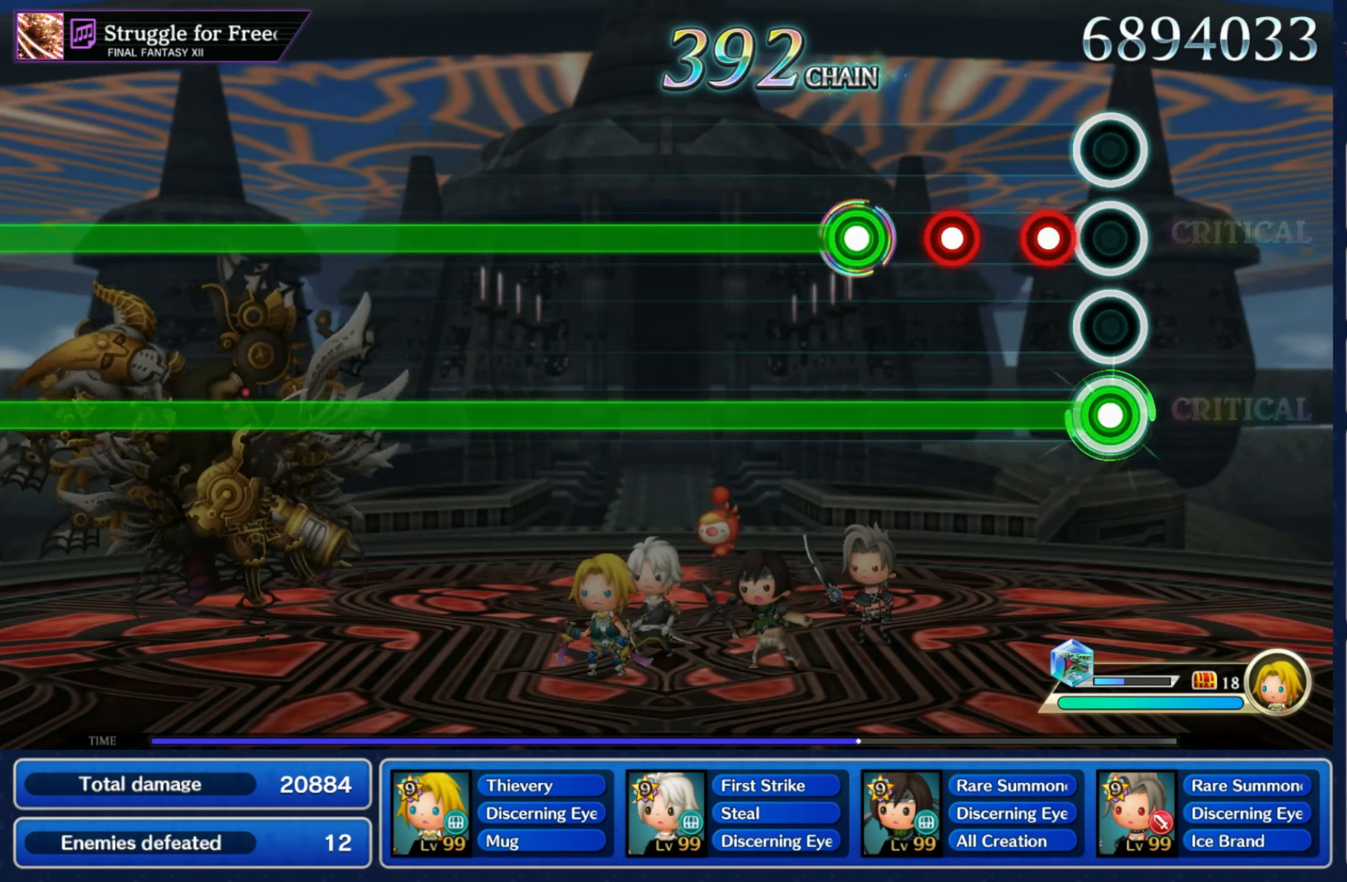
{"dt_ms": 500, "buttons": ["L1", "R1"], "left_stick": "center", "right_stick": "center", "events": [[117, "R1", "down"], [200, "R2", "down"], [217, "R1", "up"], [317, "R1", "down"], [333, "R2", "up"]]}
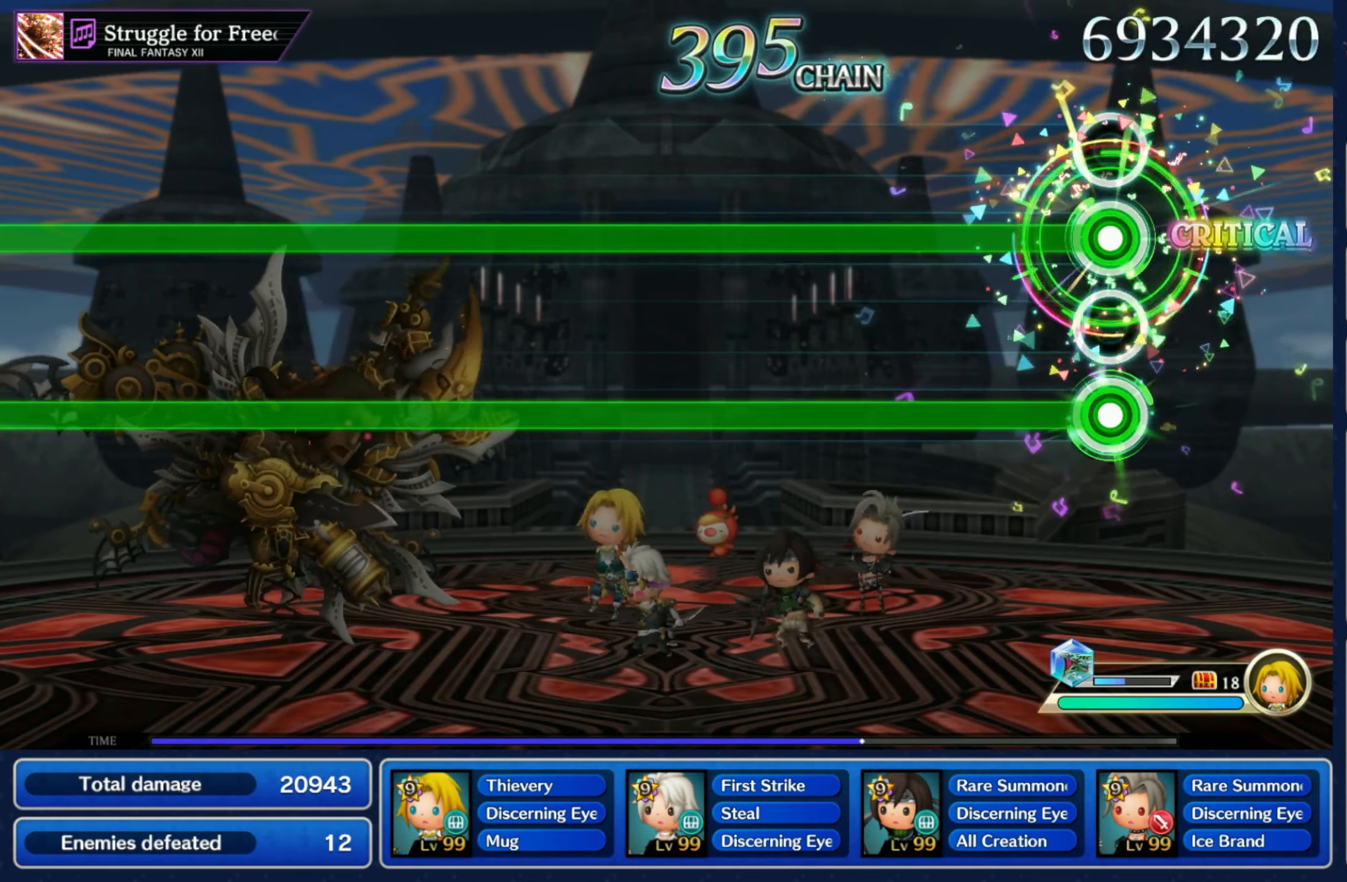
{"dt_ms": 500, "buttons": ["L1", "R1"], "left_stick": "center", "right_stick": "center", "events": []}
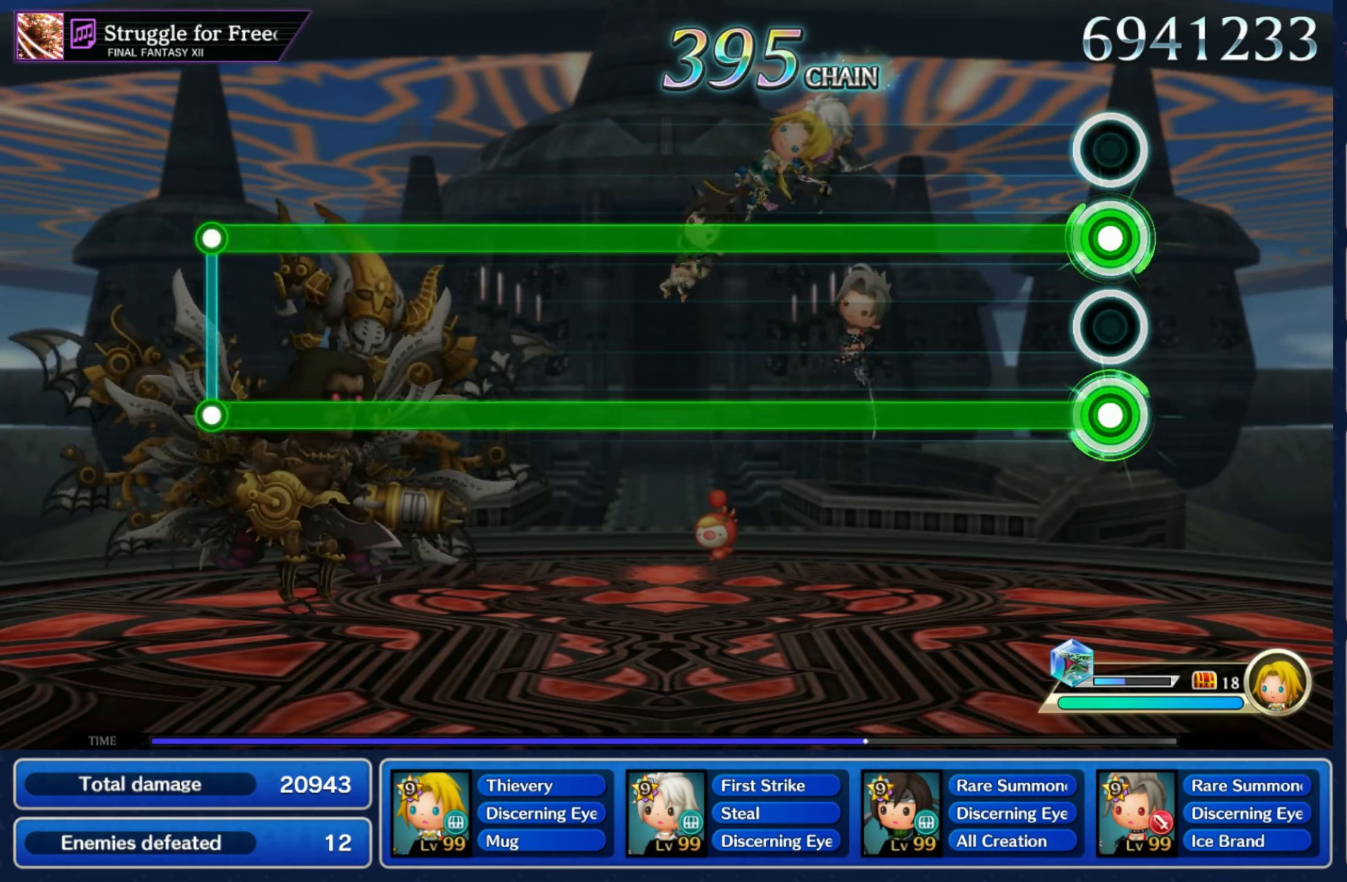
{"dt_ms": 500, "buttons": ["L1", "R1"], "left_stick": "center", "right_stick": "center", "events": []}
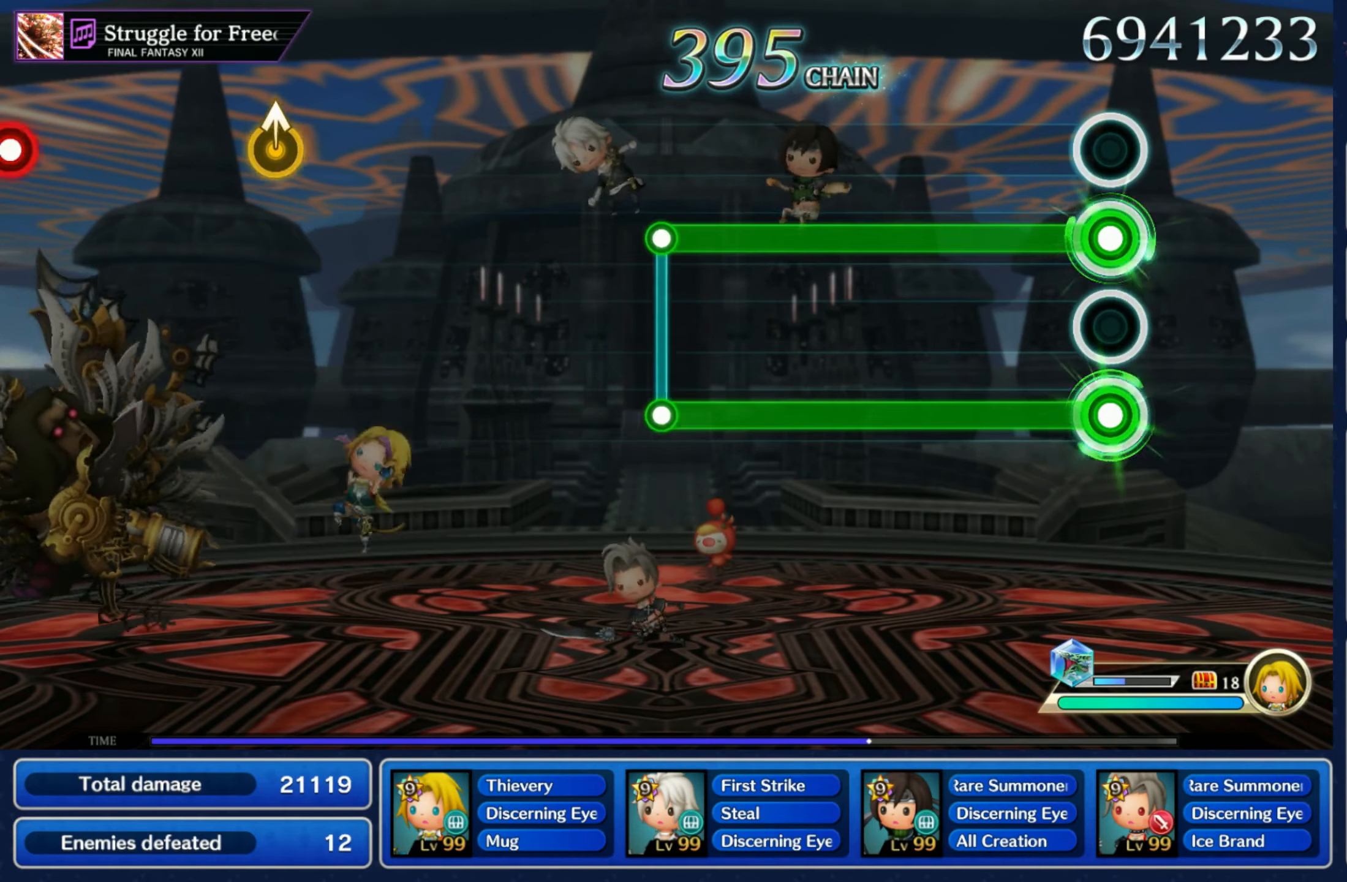
{"dt_ms": 500, "buttons": ["L1"], "left_stick": "center", "right_stick": "center", "events": [[500, "R1", "up"]]}
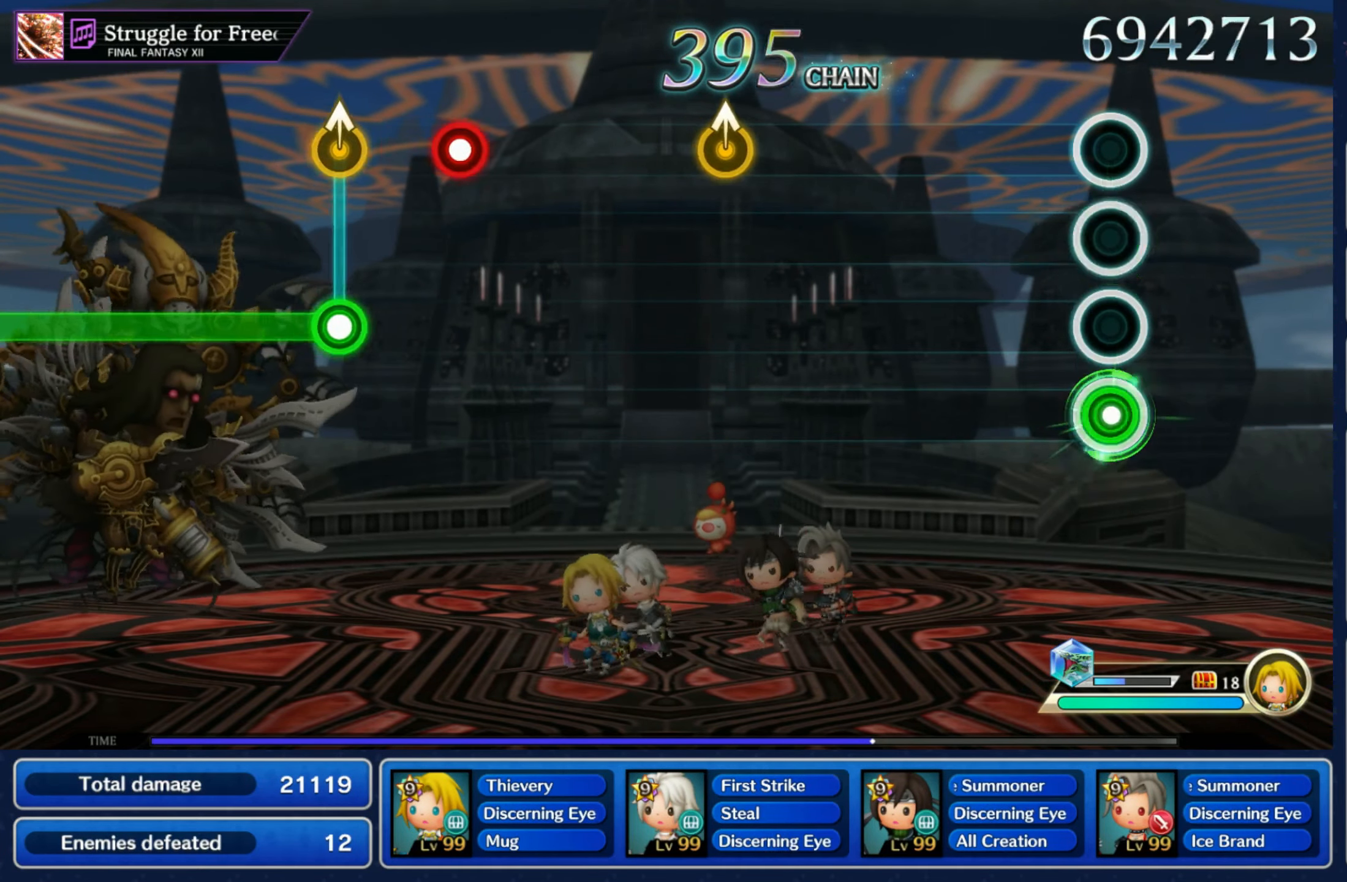
{"dt_ms": 500, "buttons": [], "left_stick": "up", "right_stick": "center", "events": [[17, "L1", "up"], [450, "left_stick", "up"]]}
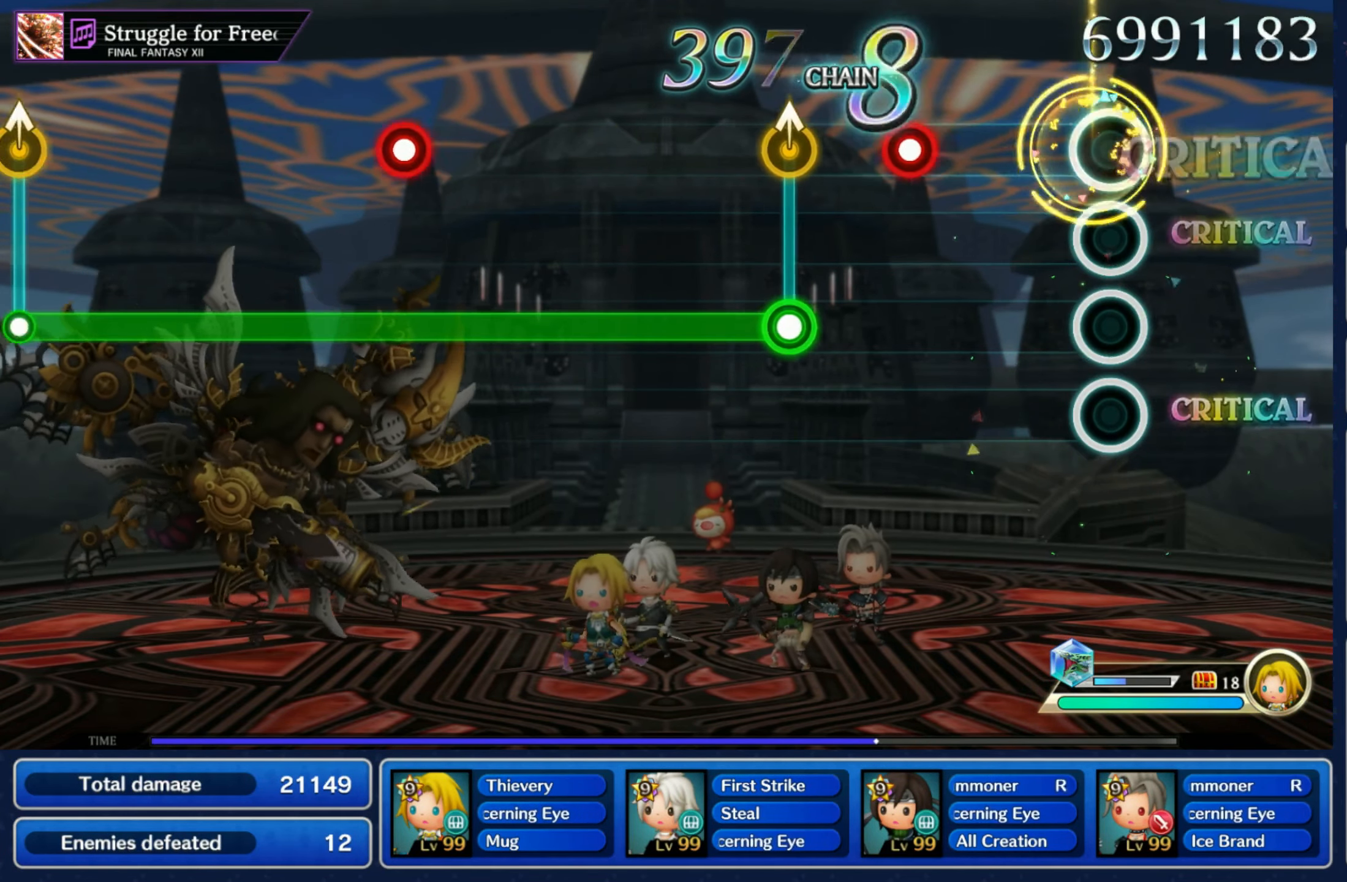
{"dt_ms": 500, "buttons": ["R1"], "left_stick": "center", "right_stick": "center", "events": [[67, "left_stick", "center"], [233, "R1", "down"], [300, "R1", "up"], [383, "R1", "down"], [433, "left_stick", "up"], [500, "left_stick", "center"]]}
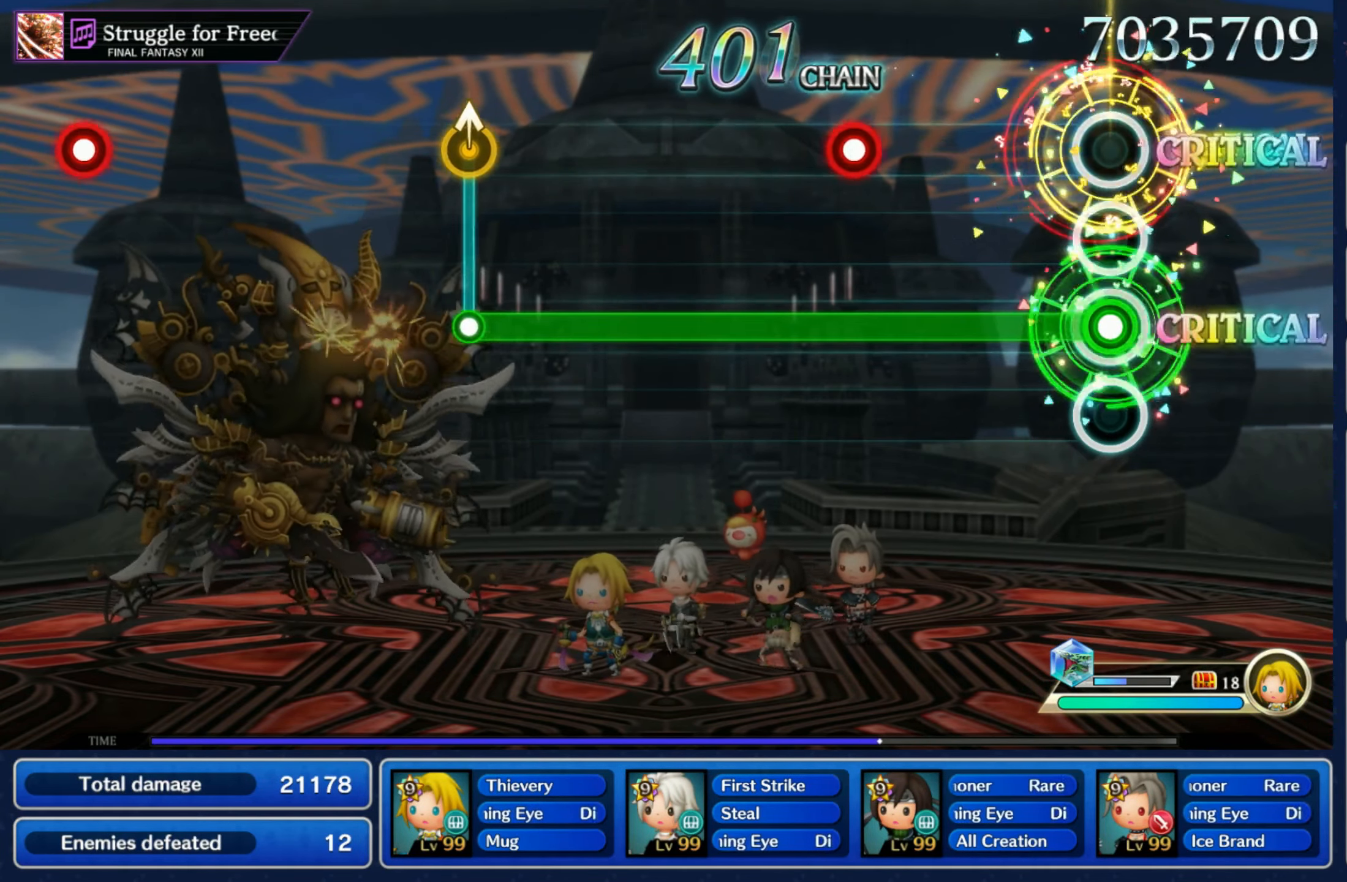
{"dt_ms": 500, "buttons": ["R1"], "left_stick": "center", "right_stick": "center", "events": [[300, "L1", "down"], [383, "L1", "up"]]}
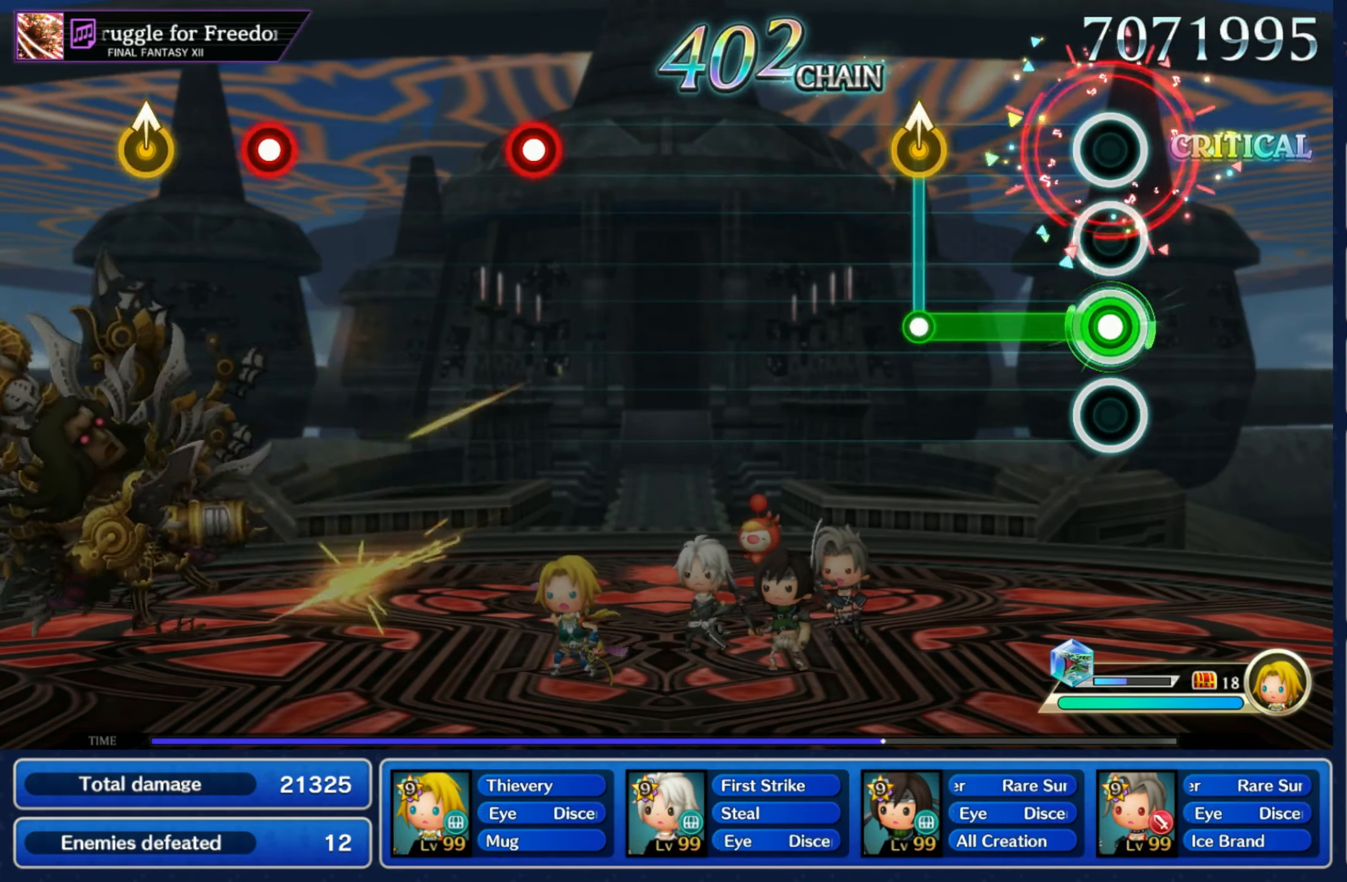
{"dt_ms": 500, "buttons": [], "left_stick": "center", "right_stick": "center", "events": [[233, "R1", "up"], [233, "left_stick", "up"], [350, "left_stick", "center"]]}
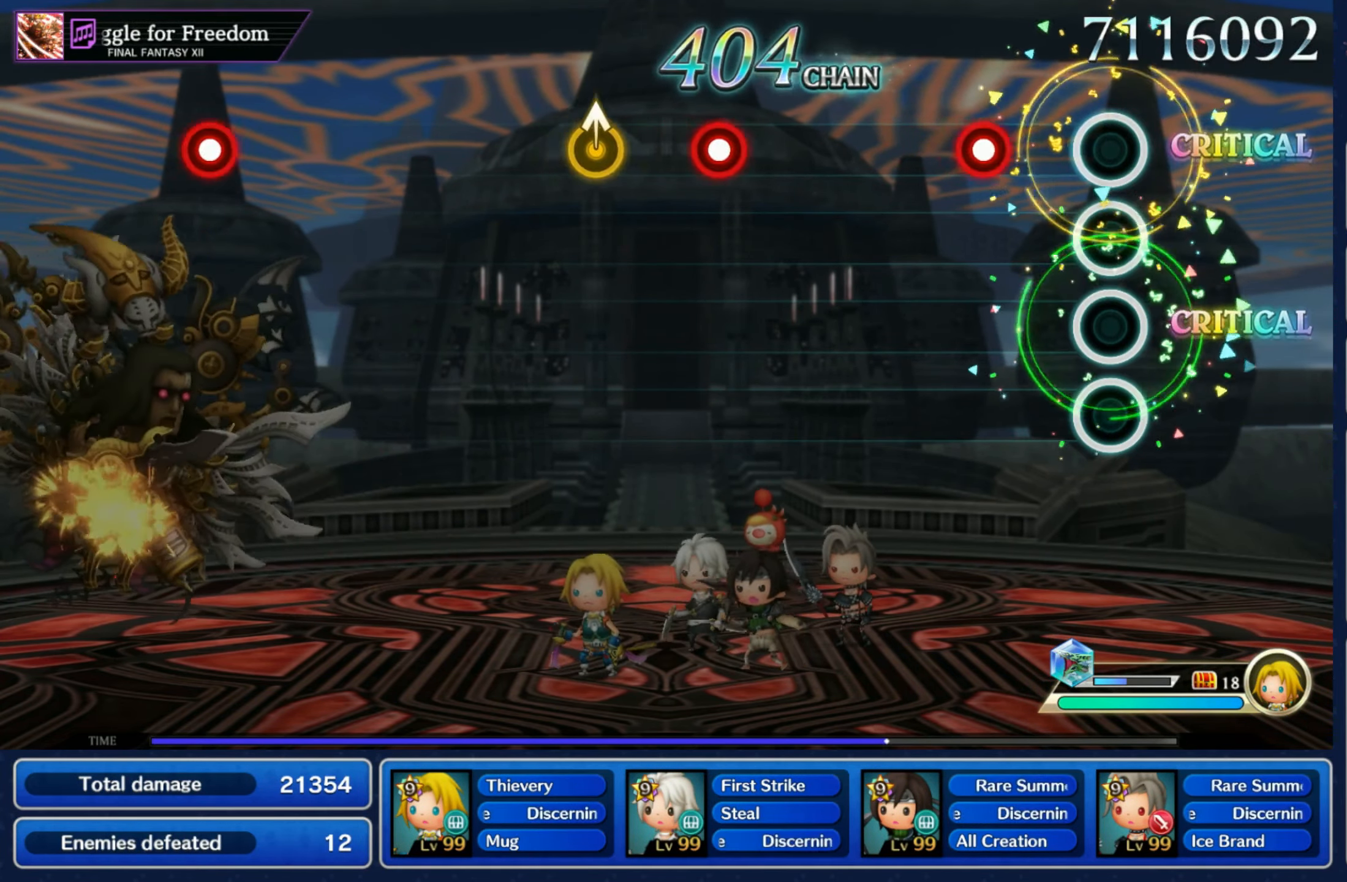
{"dt_ms": 500, "buttons": ["R1"], "left_stick": "center", "right_stick": "center", "events": [[150, "R1", "down"], [250, "R1", "up"], [467, "R1", "down"]]}